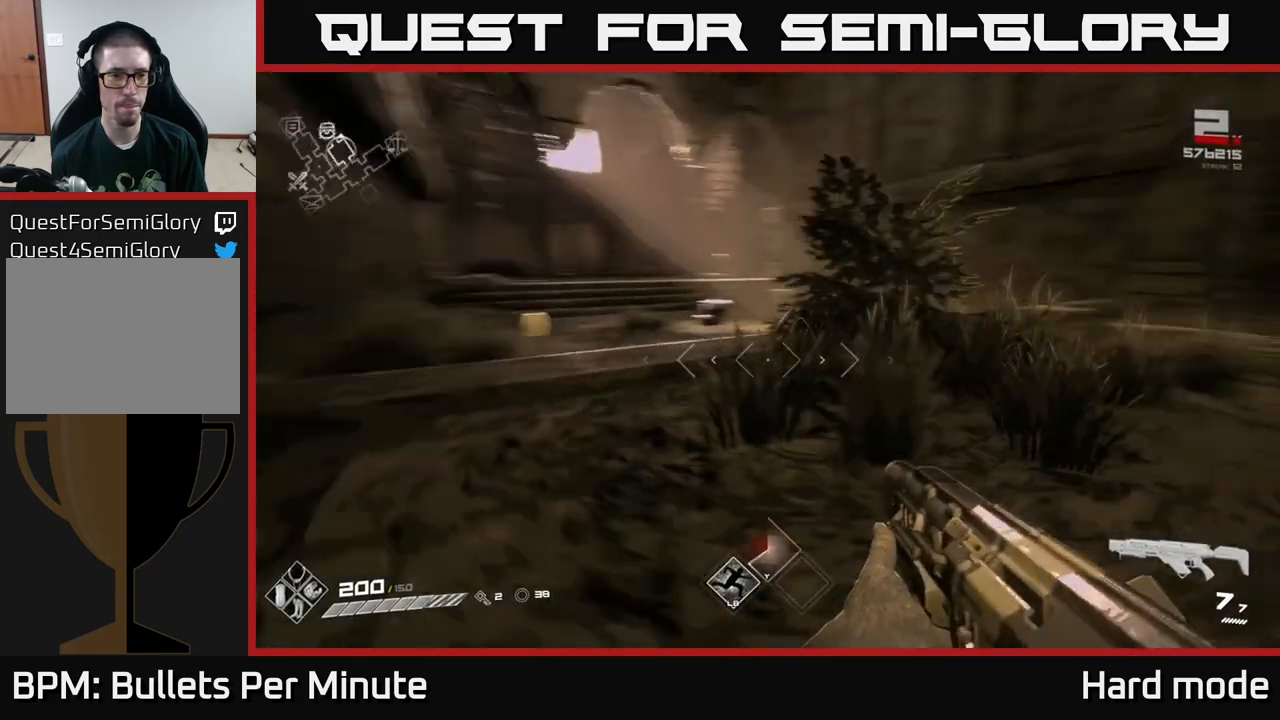
Gameplay with a controller (Xbox layout); each line is a JSON object with the inputs held at the frame after it. "events" lists button and stick changes between this image and that frame as [ms after this image, input, new state], when the widget could be followed in between.
{"buttons": [], "left_stick": "up", "right_stick": "left", "events": [[83, "left_stick", "up"], [150, "right_stick", "center"], [500, "right_stick", "left"]]}
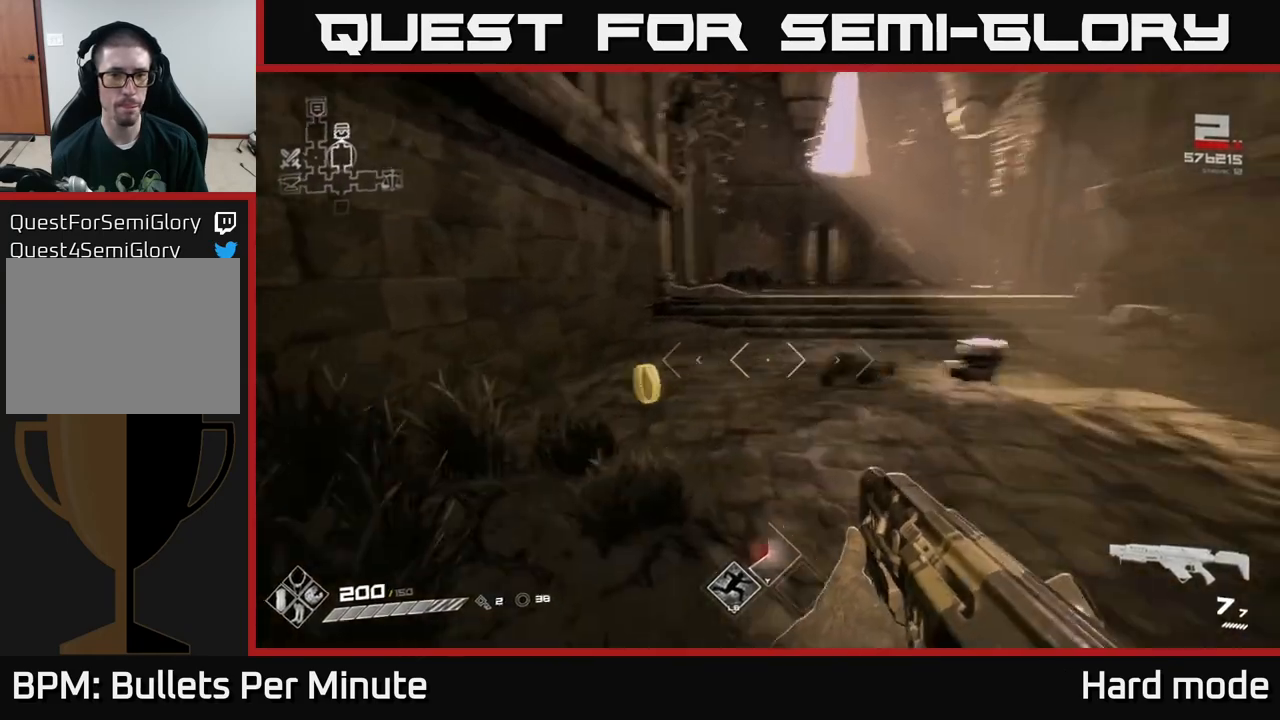
{"buttons": ["L1"], "left_stick": "up", "right_stick": "center", "events": [[117, "right_stick", "center"], [367, "right_stick", "right"], [400, "L1", "down"], [500, "right_stick", "center"]]}
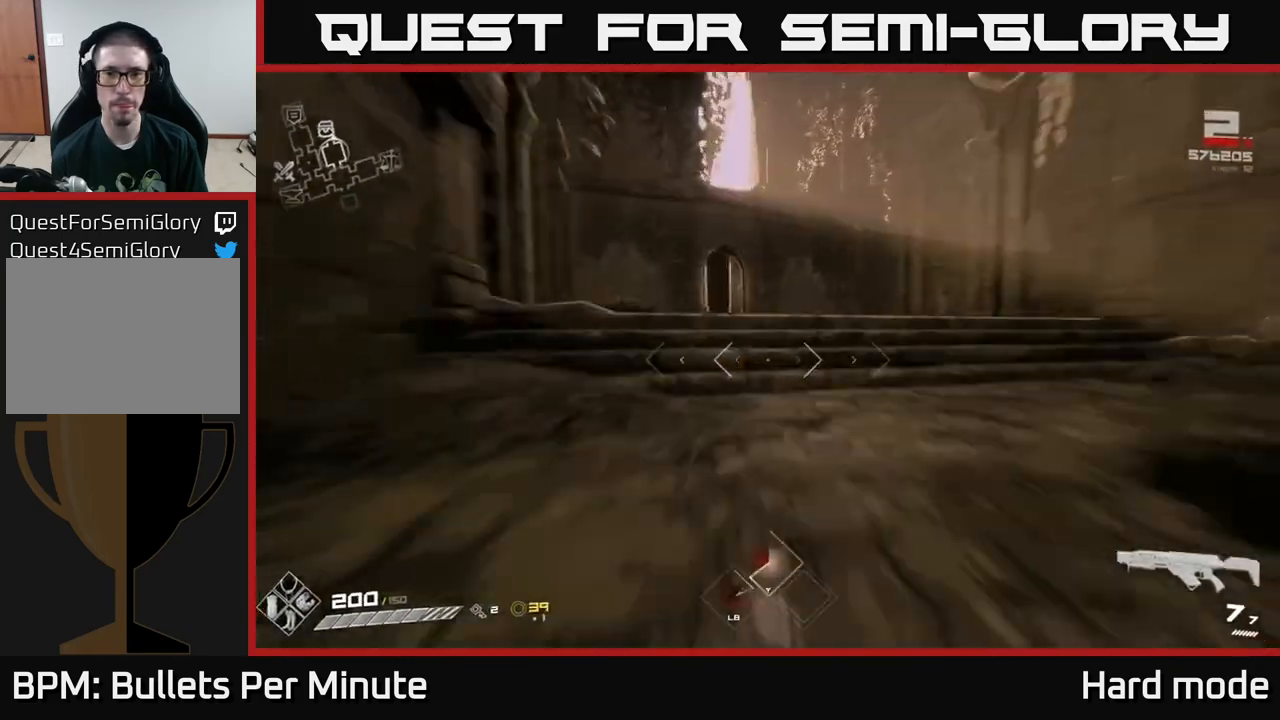
{"buttons": ["L1"], "left_stick": "up", "right_stick": "center", "events": []}
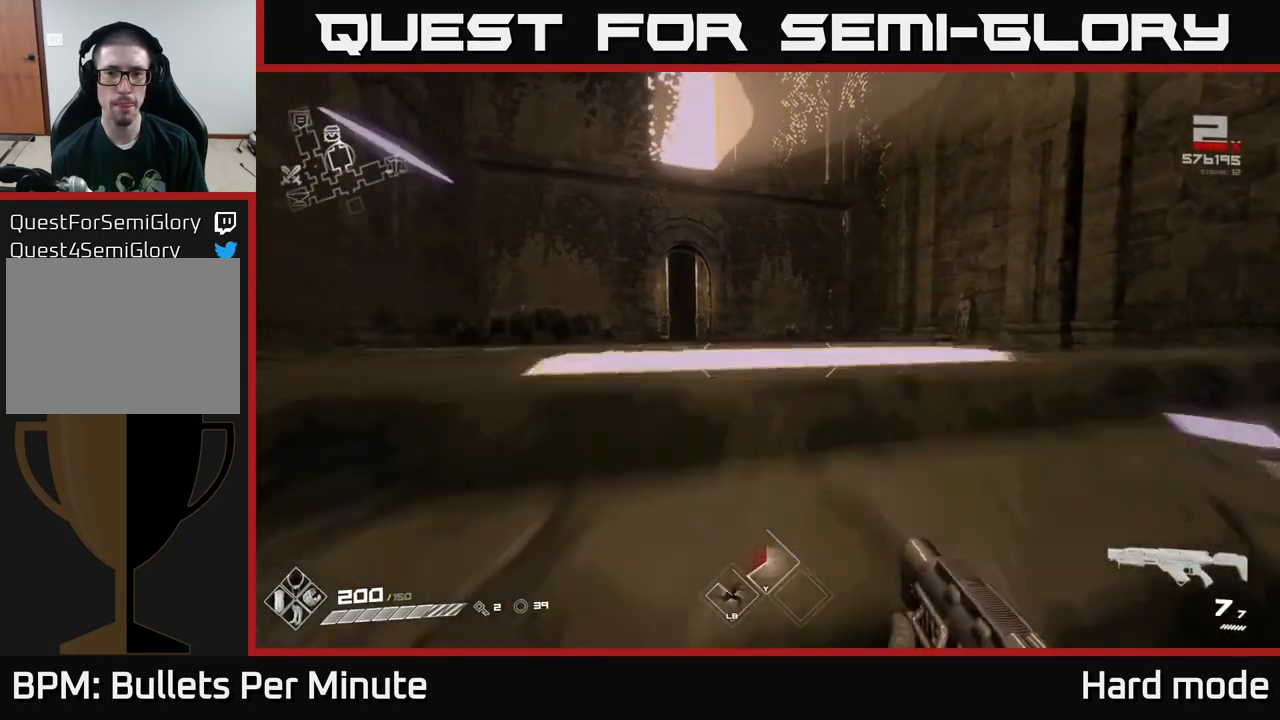
{"buttons": ["L1"], "left_stick": "up", "right_stick": "center", "events": [[133, "right_stick", "down-right"], [283, "right_stick", "center"]]}
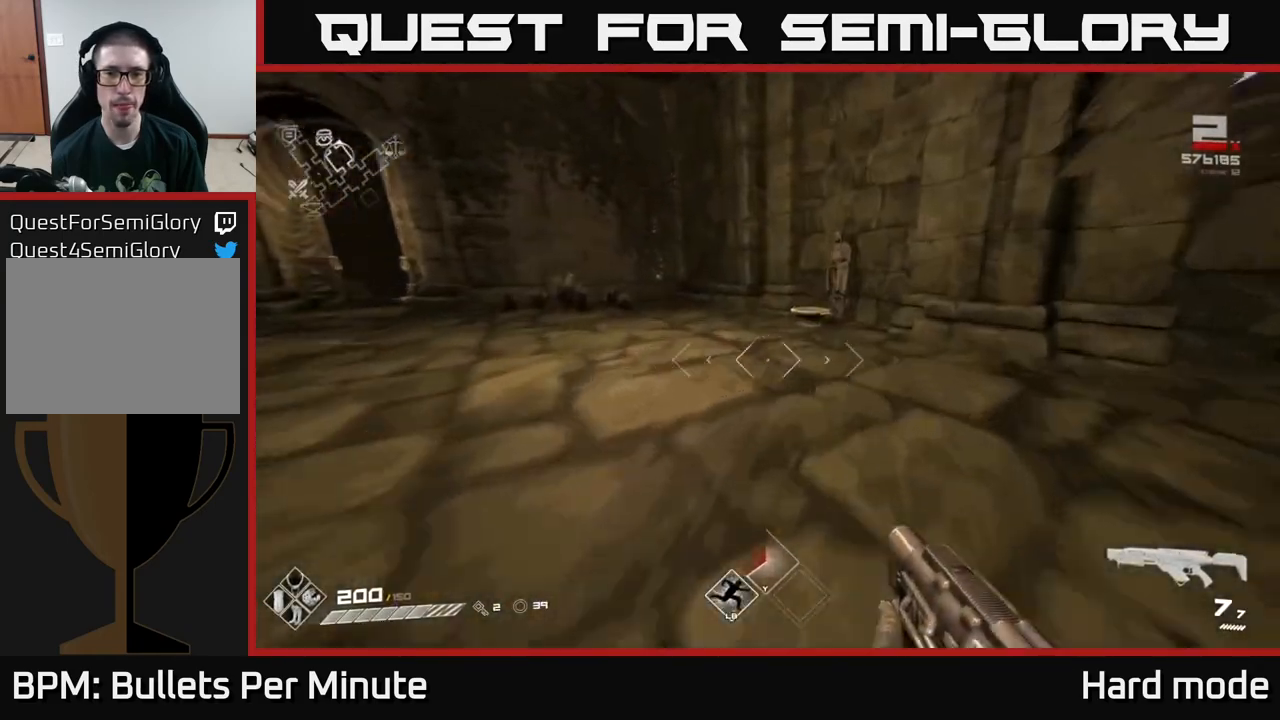
{"buttons": [], "left_stick": "down", "right_stick": "center", "events": [[250, "L1", "up"], [317, "left_stick", "center"], [367, "X", "down"], [450, "X", "up"], [450, "left_stick", "down"]]}
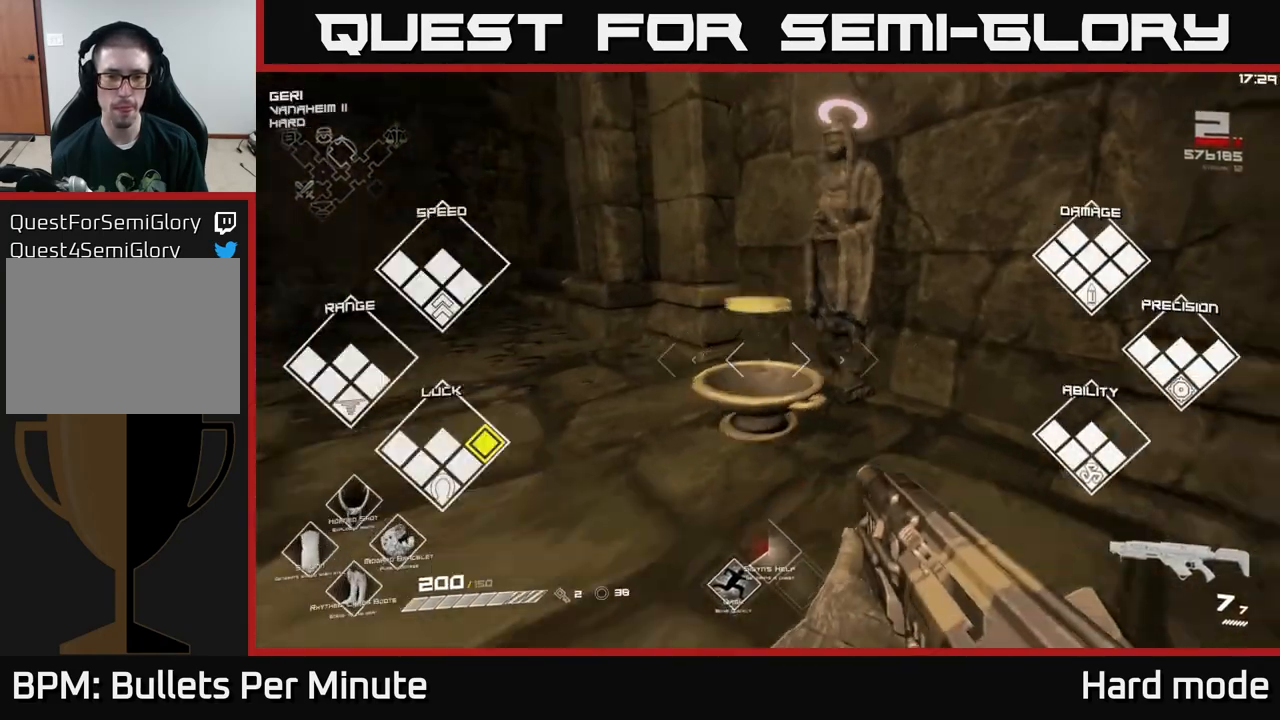
{"buttons": ["L1"], "left_stick": "up", "right_stick": "center", "events": [[67, "right_stick", "left"], [83, "left_stick", "left"], [300, "left_stick", "up-left"], [367, "right_stick", "center"], [400, "left_stick", "up"], [500, "L1", "down"]]}
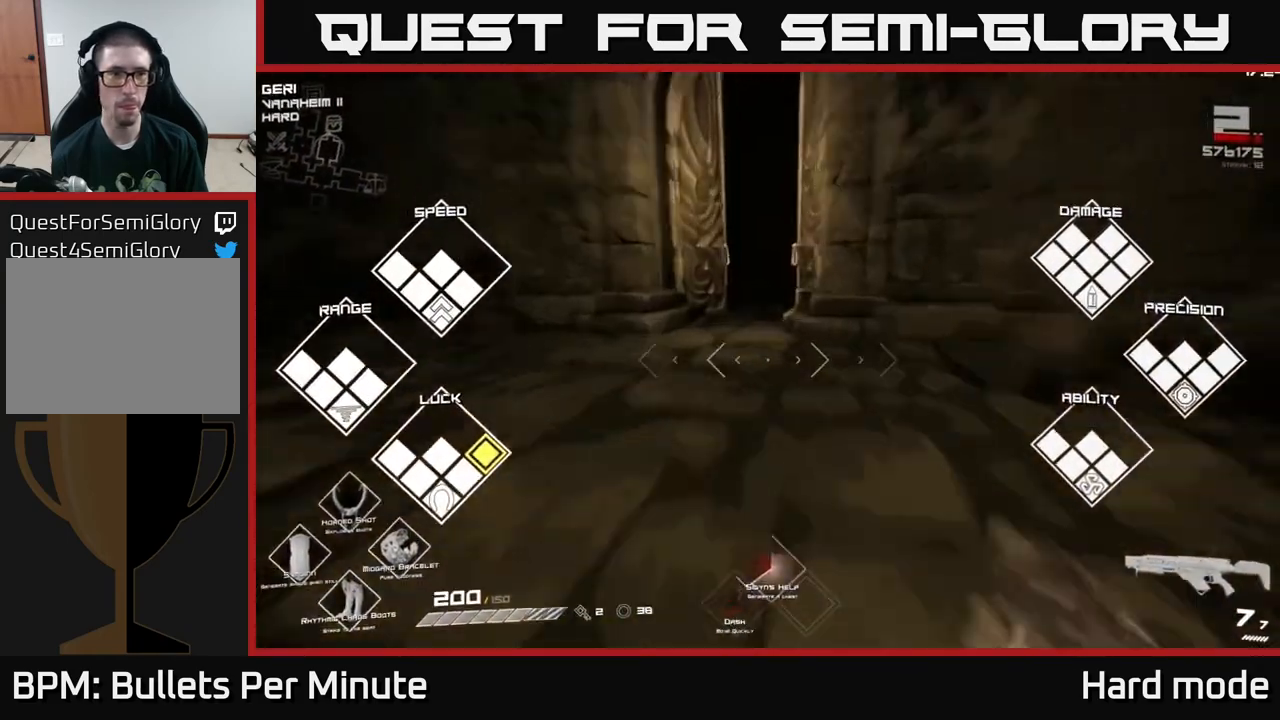
{"buttons": ["L1"], "left_stick": "up", "right_stick": "up-right", "events": [[500, "right_stick", "up-right"]]}
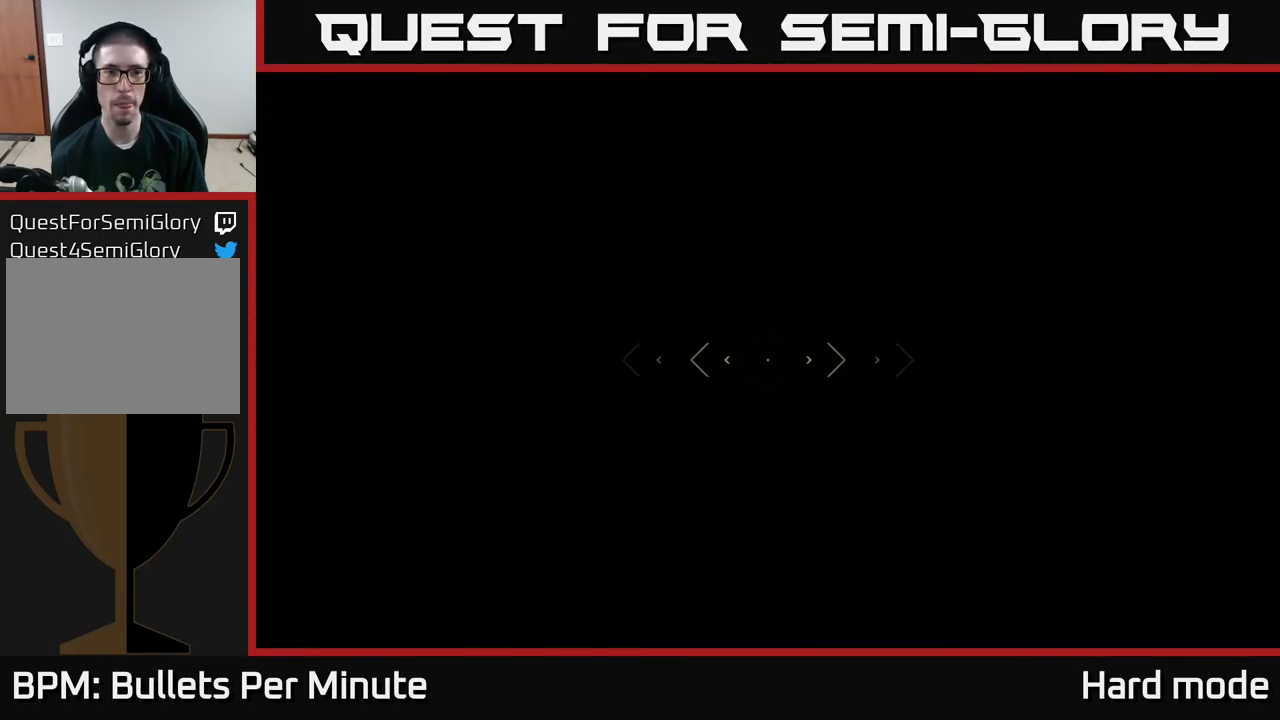
{"buttons": ["L1"], "left_stick": "up", "right_stick": "center", "events": [[117, "right_stick", "center"]]}
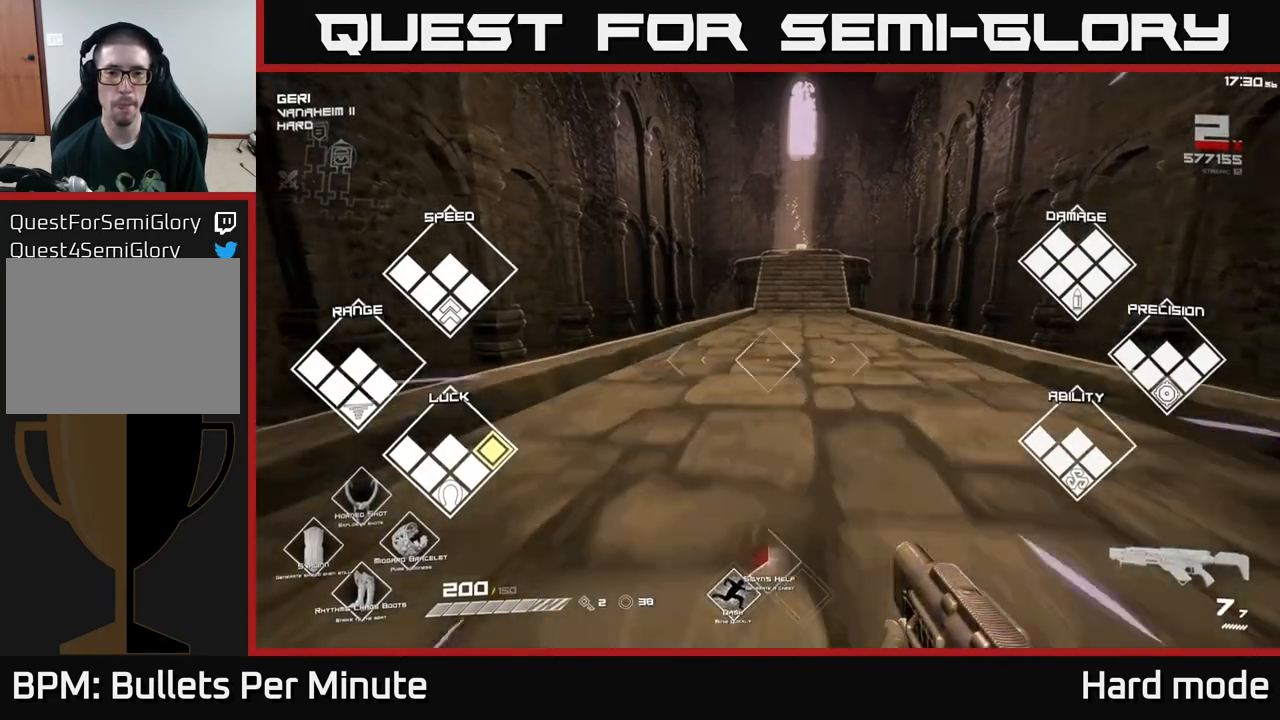
{"buttons": ["L1"], "left_stick": "up", "right_stick": "center", "events": [[100, "right_stick", "up-right"], [167, "right_stick", "center"]]}
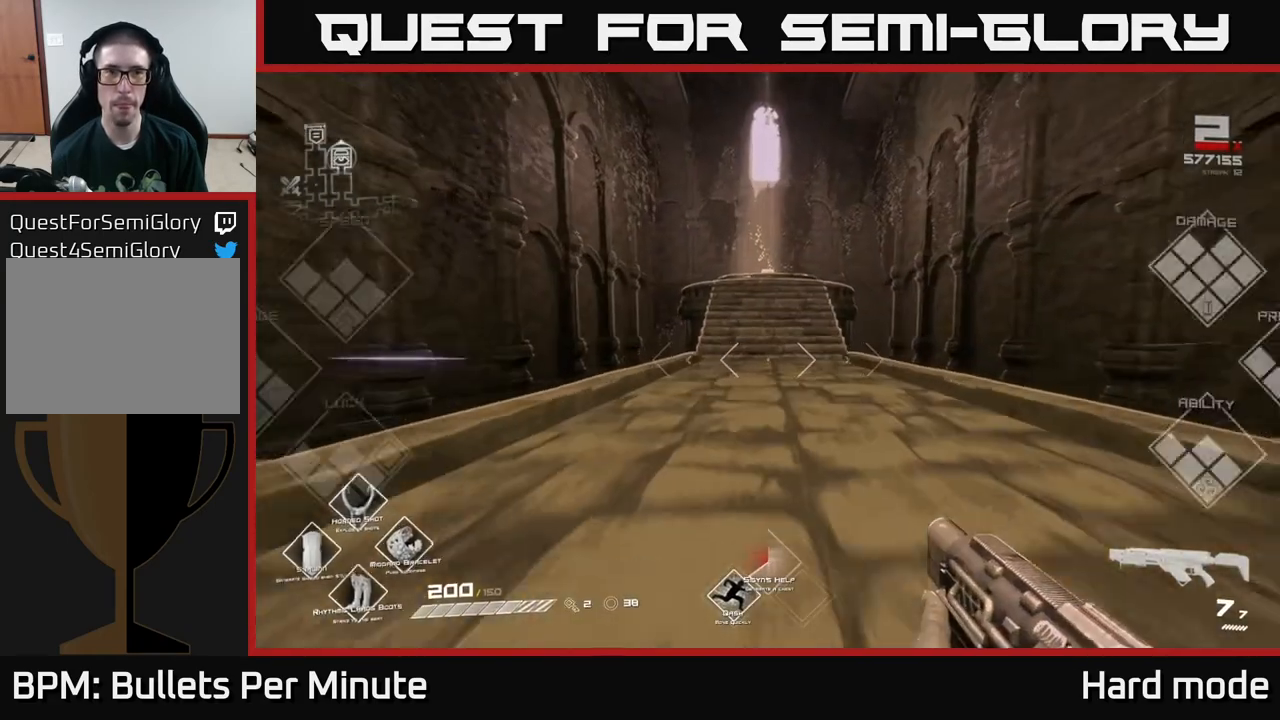
{"buttons": ["L1"], "left_stick": "up", "right_stick": "center", "events": [[133, "L1", "up"], [200, "A", "down"], [367, "A", "up"], [467, "L1", "down"]]}
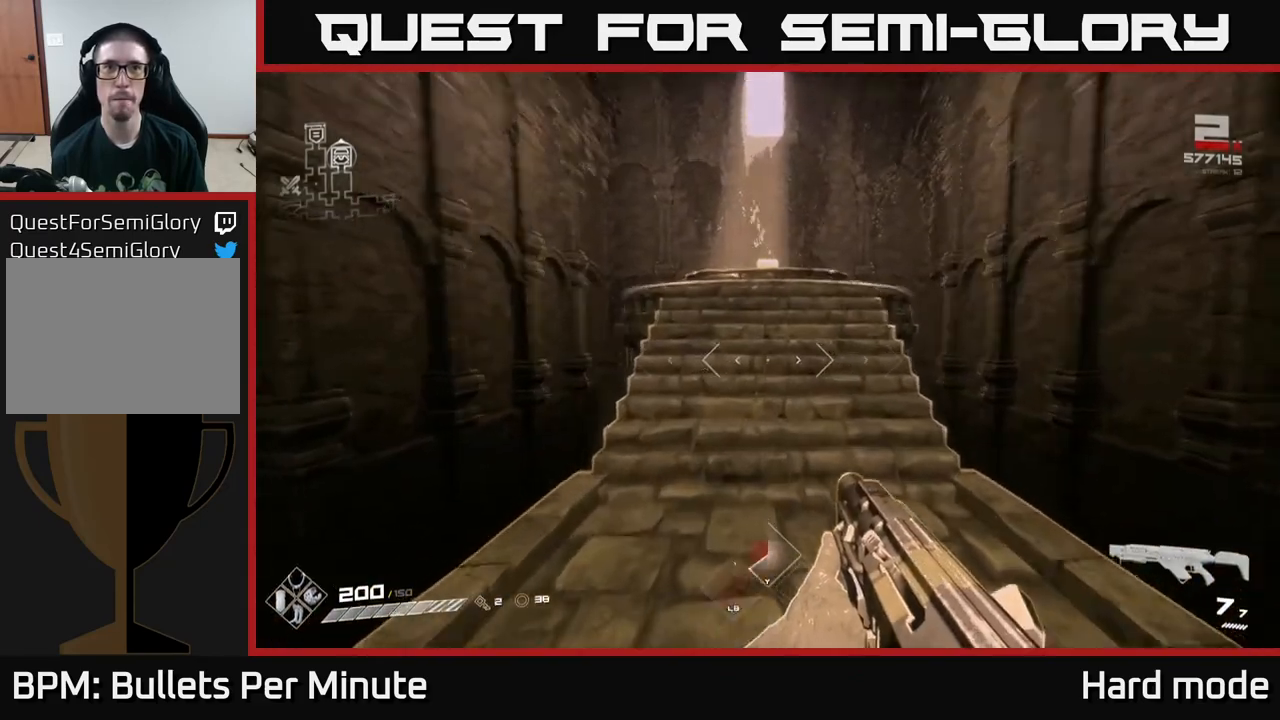
{"buttons": [], "left_stick": "up", "right_stick": "center", "events": [[217, "L1", "up"], [300, "A", "down"], [500, "A", "up"]]}
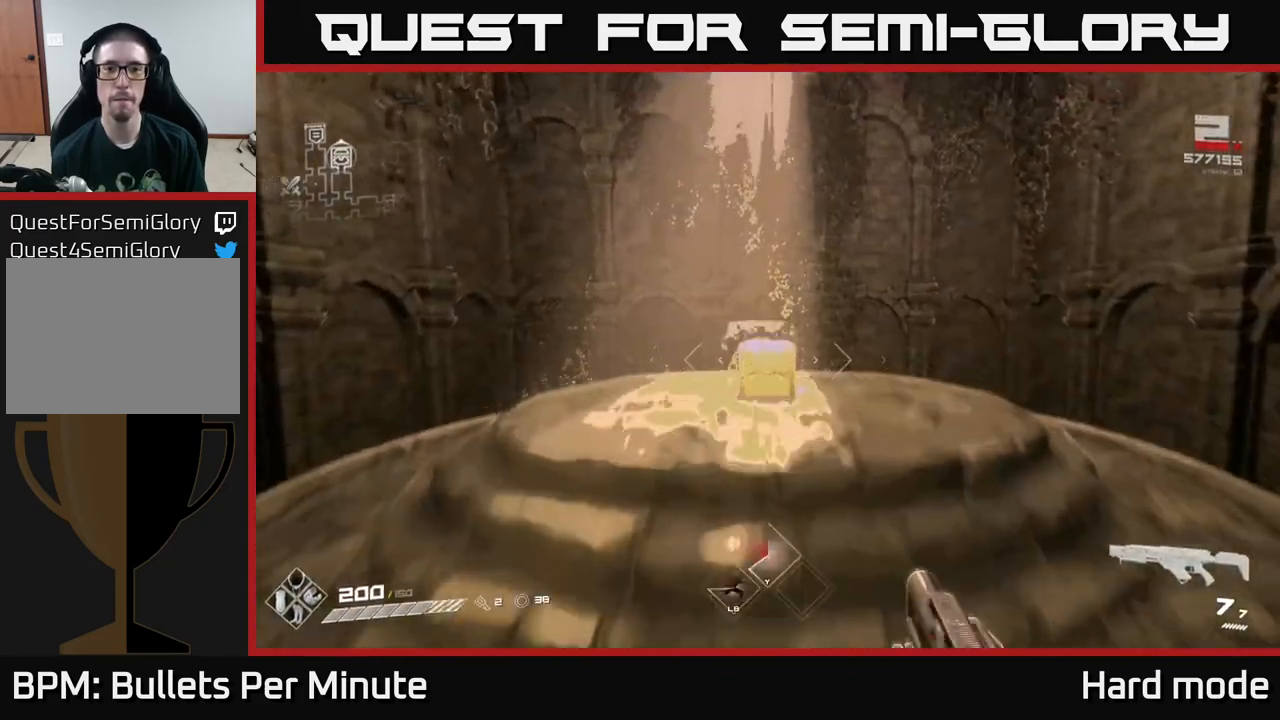
{"buttons": ["X"], "left_stick": "down", "right_stick": "center", "events": [[183, "right_stick", "down"], [250, "right_stick", "center"], [383, "left_stick", "down"], [400, "X", "down"]]}
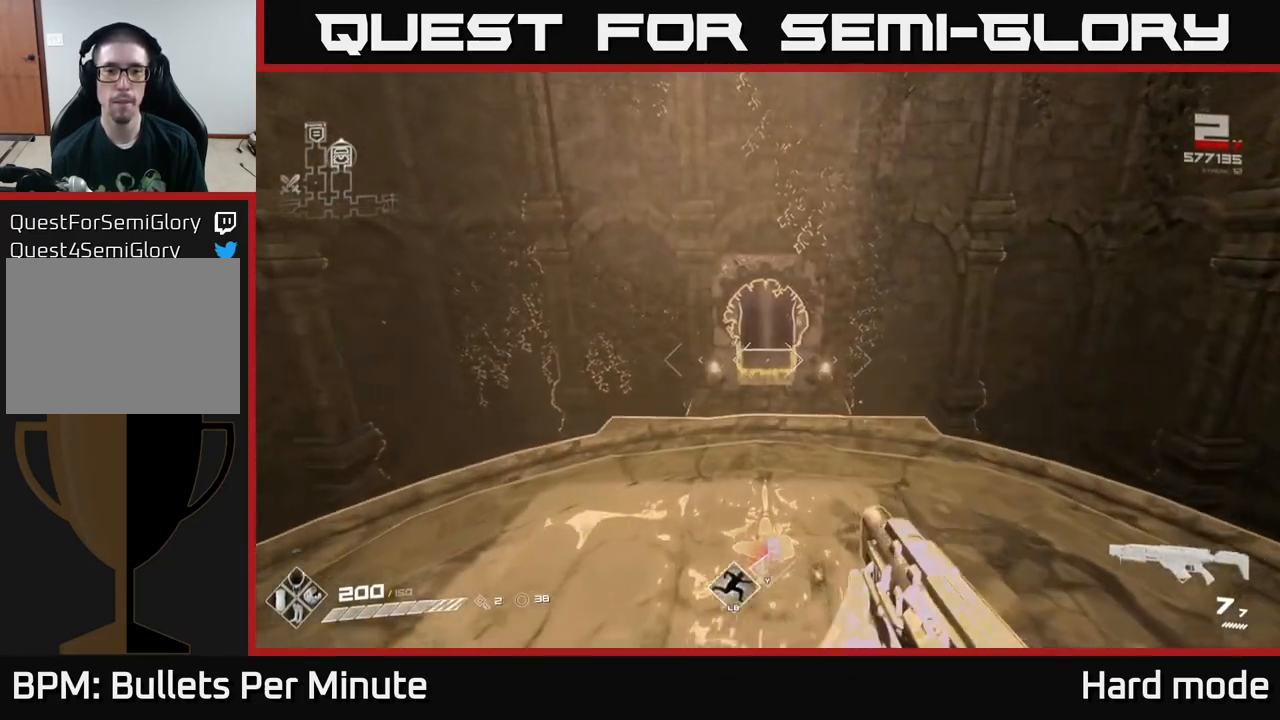
{"buttons": ["X"], "left_stick": "down", "right_stick": "center", "events": [[17, "X", "up"], [83, "X", "down"], [133, "left_stick", "center"], [200, "X", "up"], [267, "X", "down"], [283, "left_stick", "down"], [400, "X", "up"], [467, "X", "down"]]}
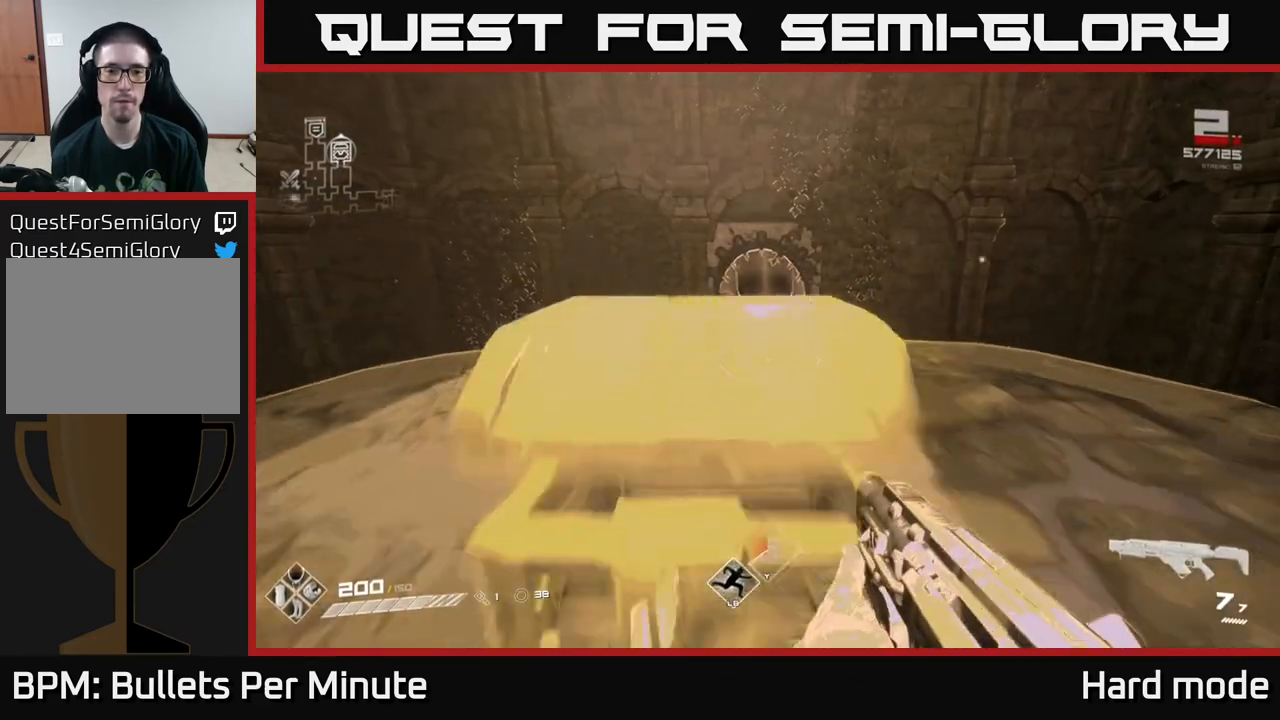
{"buttons": [], "left_stick": "center", "right_stick": "center", "events": [[17, "left_stick", "center"], [83, "X", "up"], [133, "X", "down"], [217, "X", "up"]]}
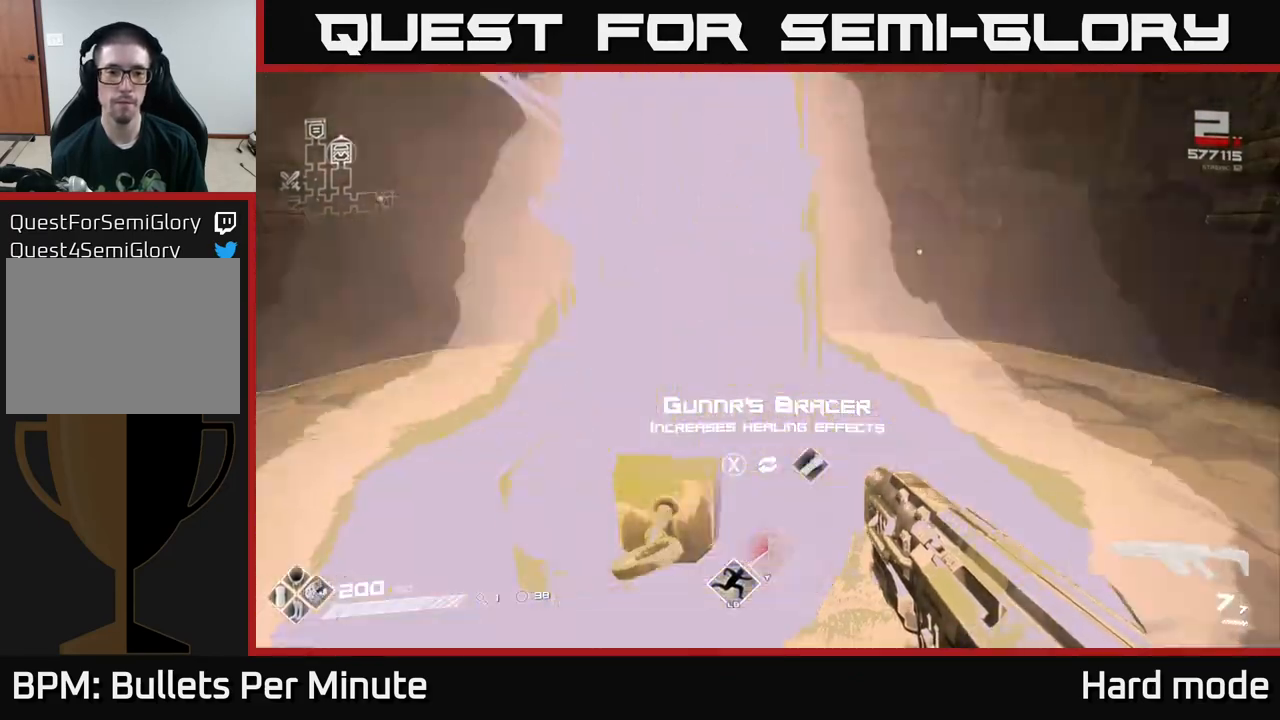
{"buttons": [], "left_stick": "center", "right_stick": "center", "events": [[200, "right_stick", "up"], [267, "right_stick", "center"]]}
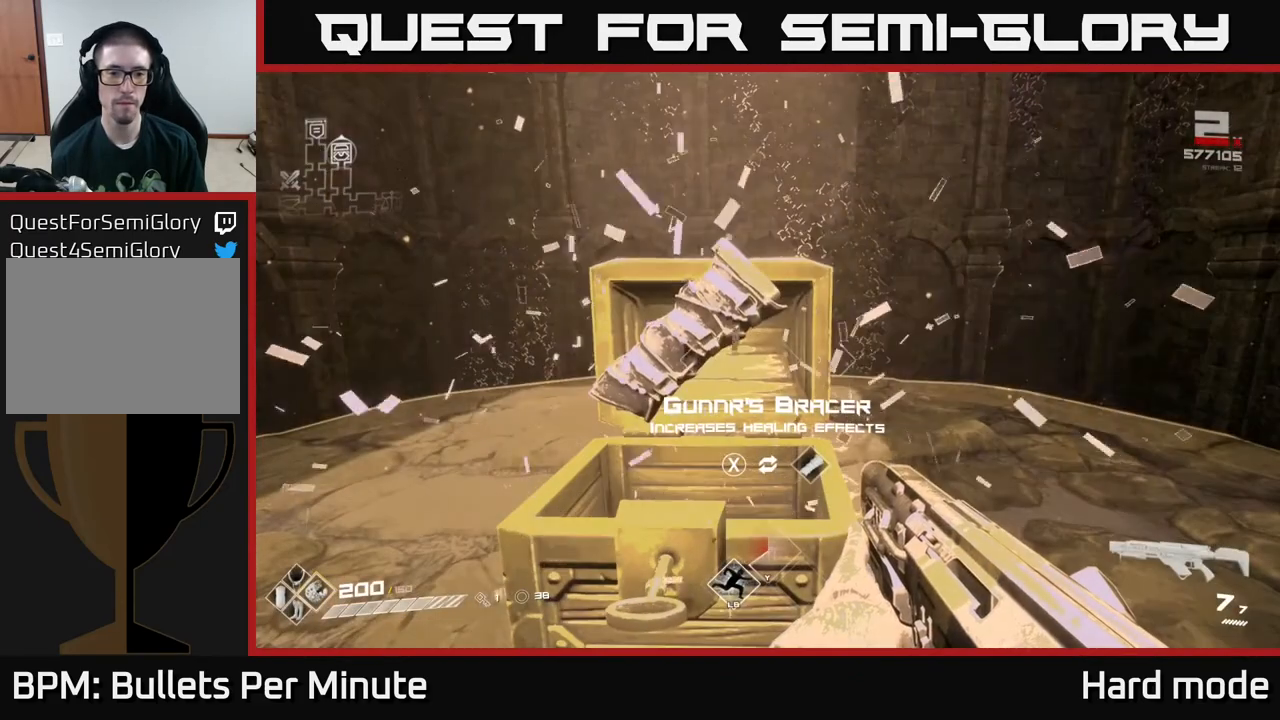
{"buttons": [], "left_stick": "center", "right_stick": "center", "events": []}
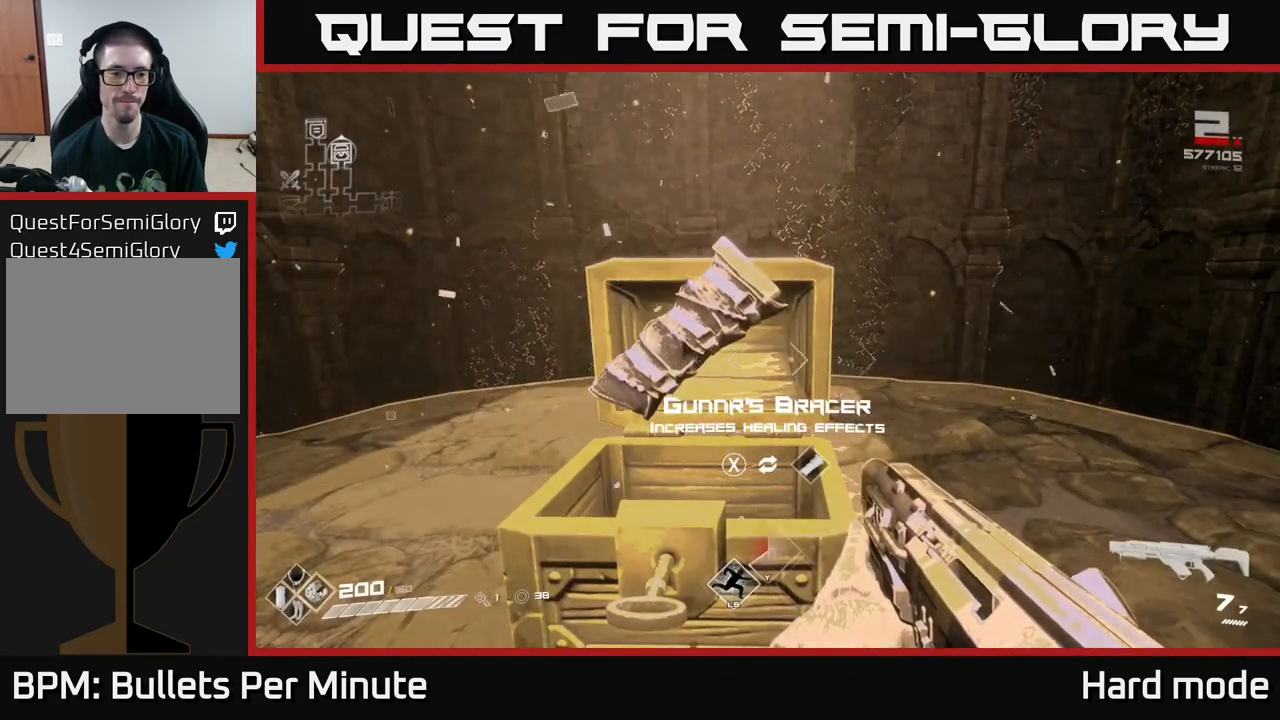
{"buttons": ["SELECT"], "left_stick": "center", "right_stick": "center", "events": [[83, "SELECT", "down"]]}
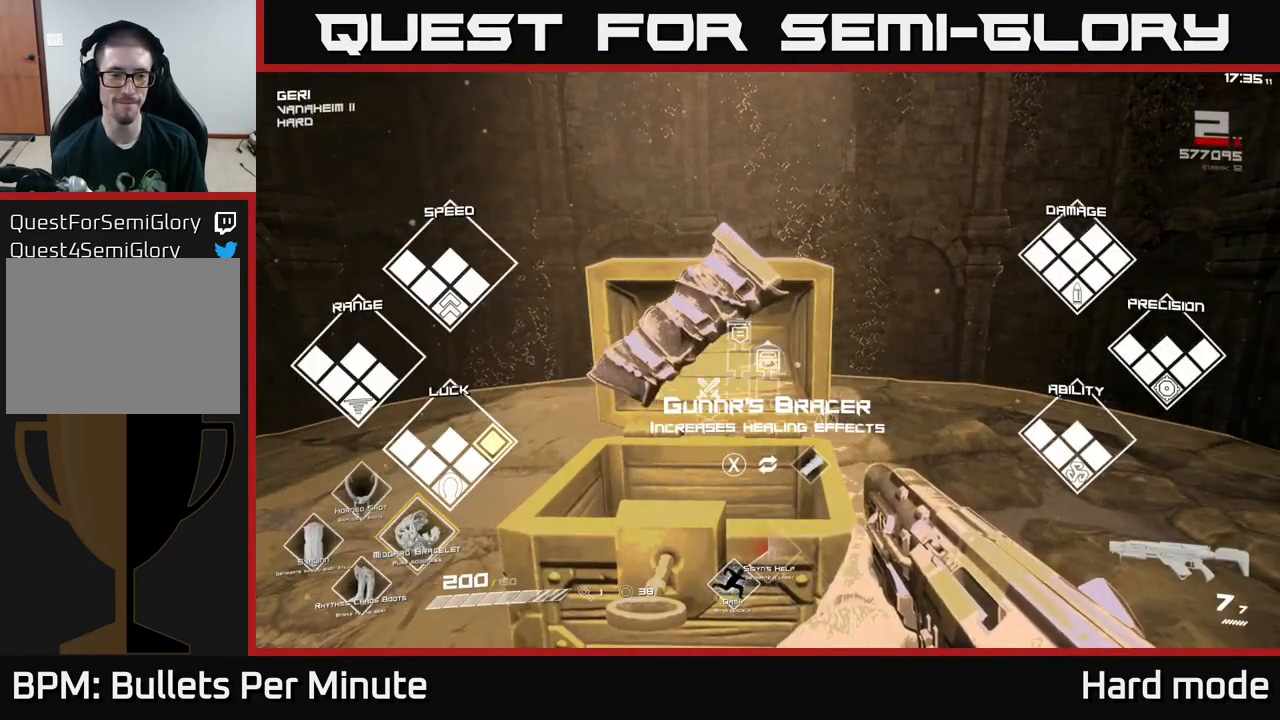
{"buttons": [], "left_stick": "center", "right_stick": "left", "events": [[117, "SELECT", "up"], [133, "right_stick", "left"]]}
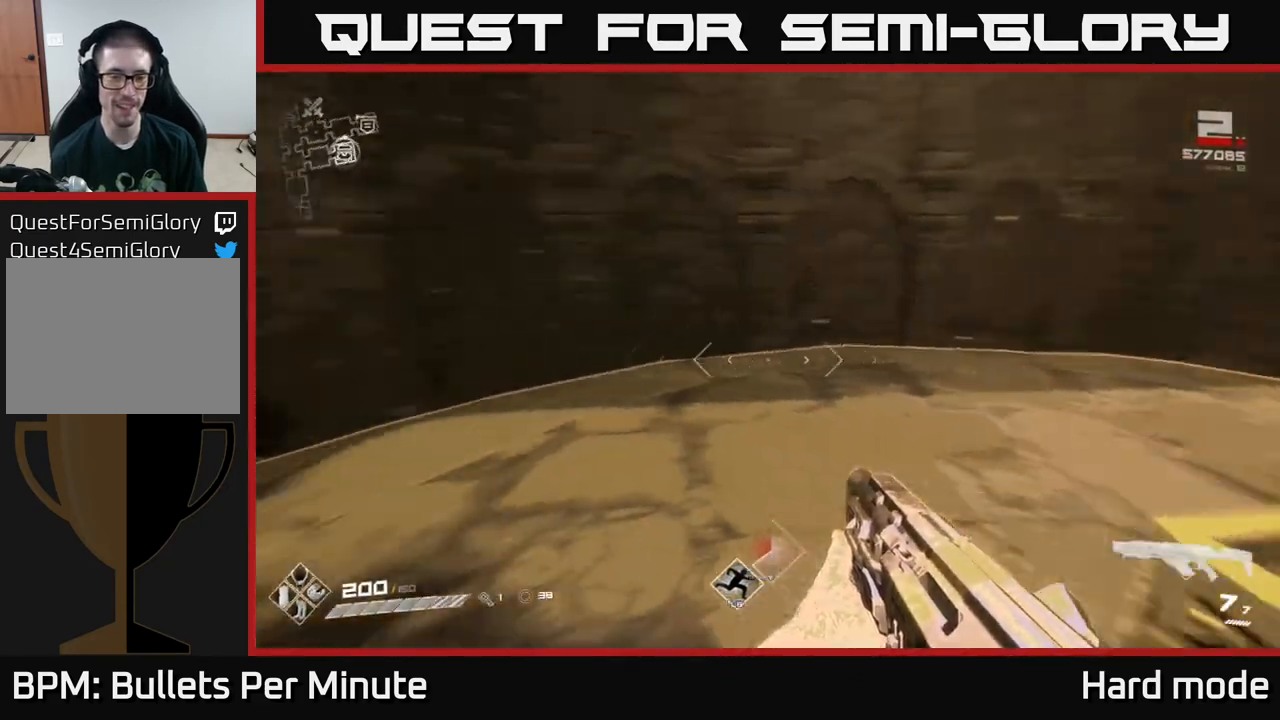
{"buttons": ["L1"], "left_stick": "up", "right_stick": "center", "events": [[200, "left_stick", "up-left"], [300, "left_stick", "up"], [433, "L1", "down"], [500, "right_stick", "center"]]}
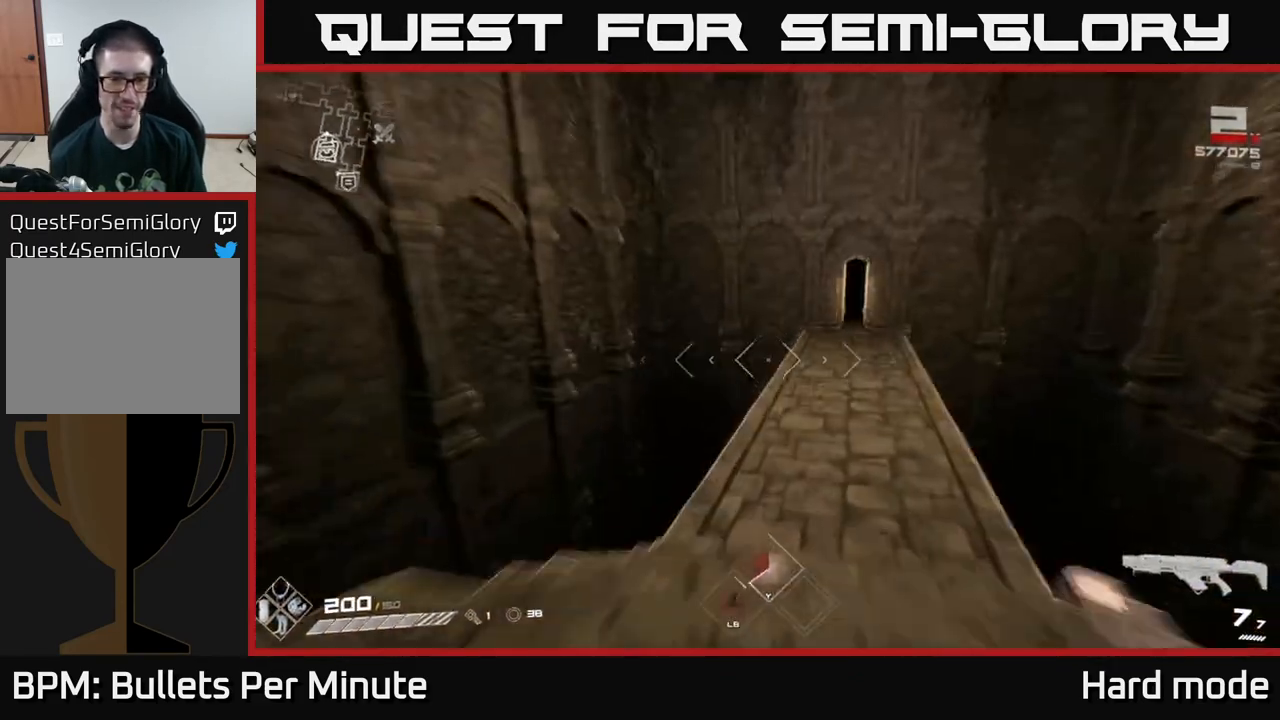
{"buttons": ["L1"], "left_stick": "up", "right_stick": "center", "events": [[183, "right_stick", "right"], [317, "right_stick", "center"]]}
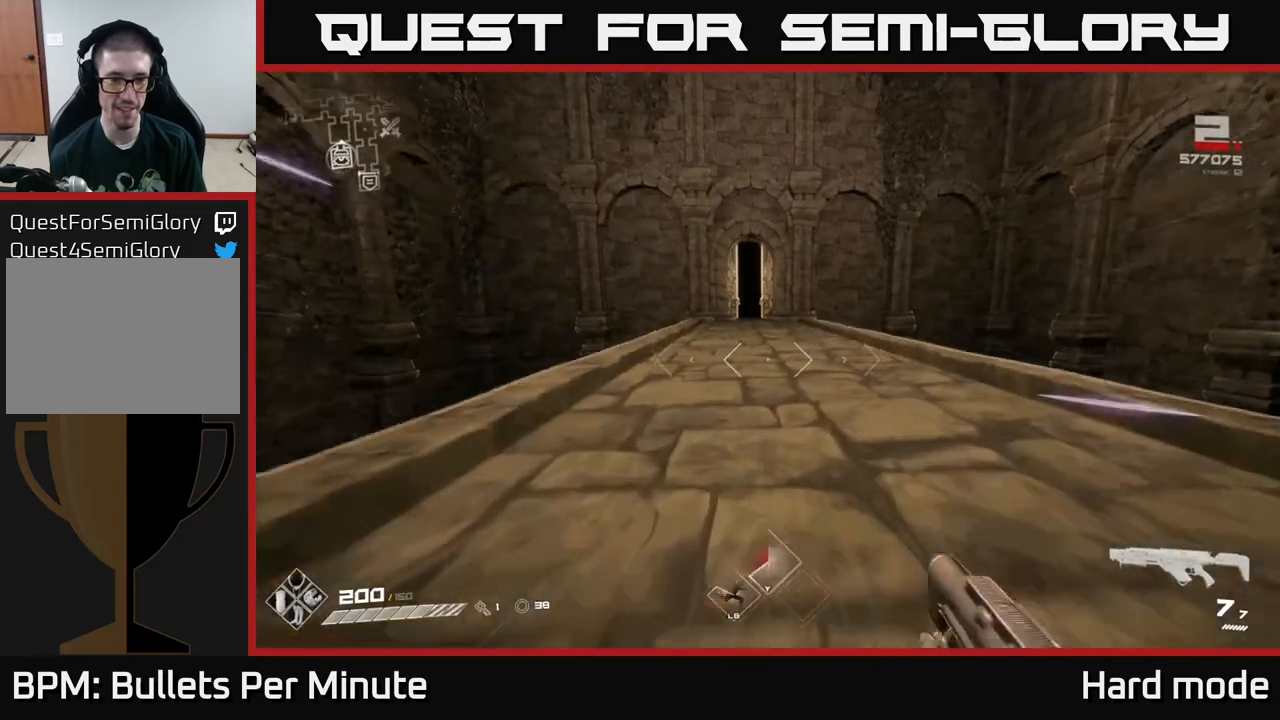
{"buttons": ["L1"], "left_stick": "up", "right_stick": "center", "events": [[67, "right_stick", "up-left"], [133, "right_stick", "center"]]}
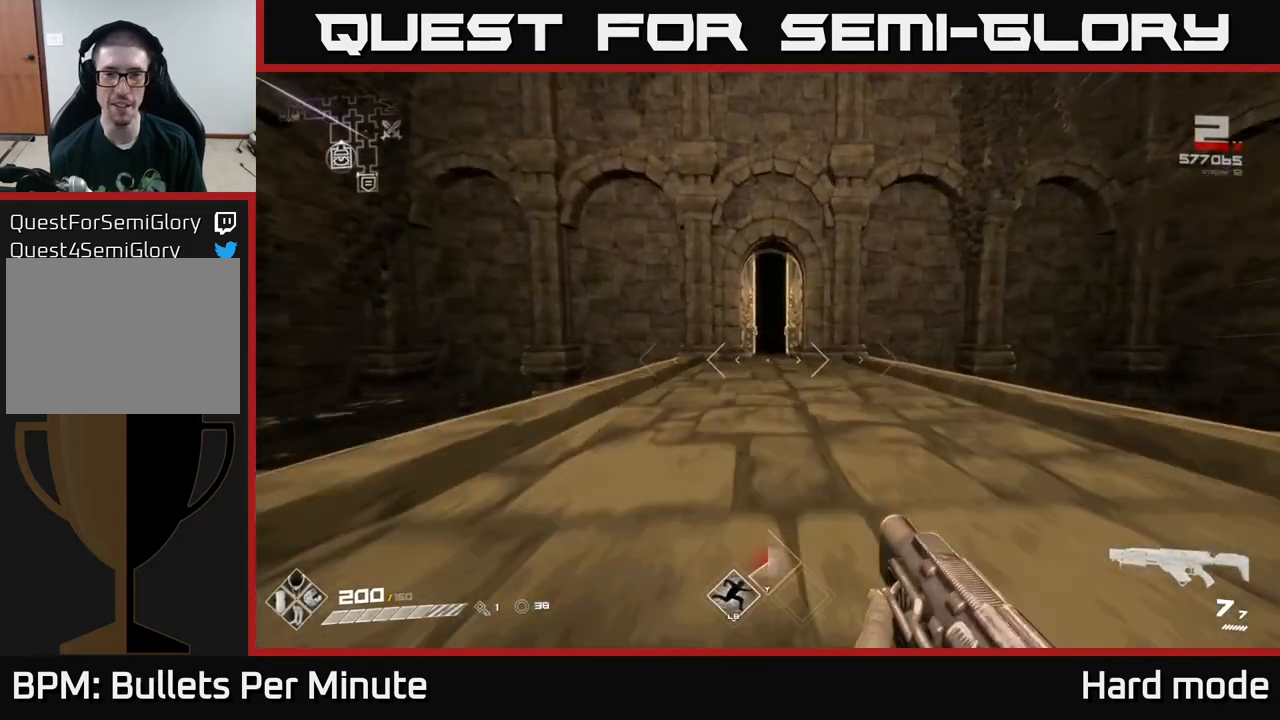
{"buttons": ["L1"], "left_stick": "up", "right_stick": "center", "events": []}
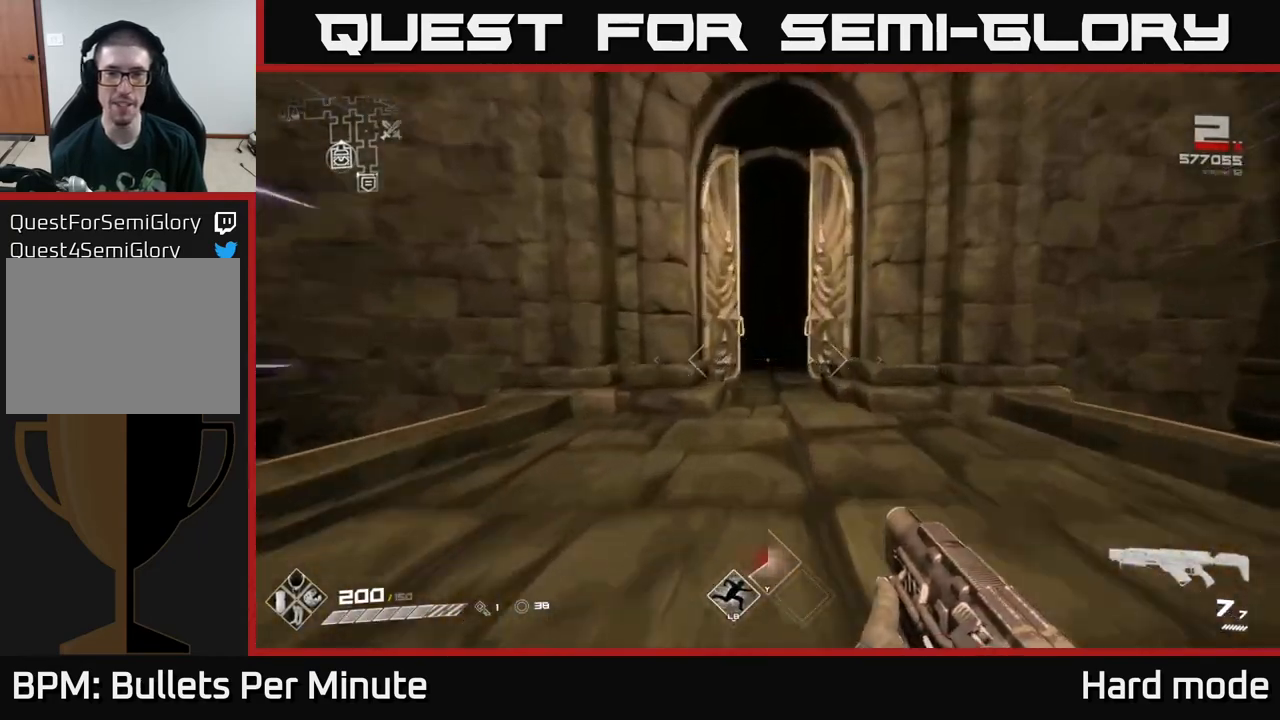
{"buttons": ["L1"], "left_stick": "up", "right_stick": "center", "events": []}
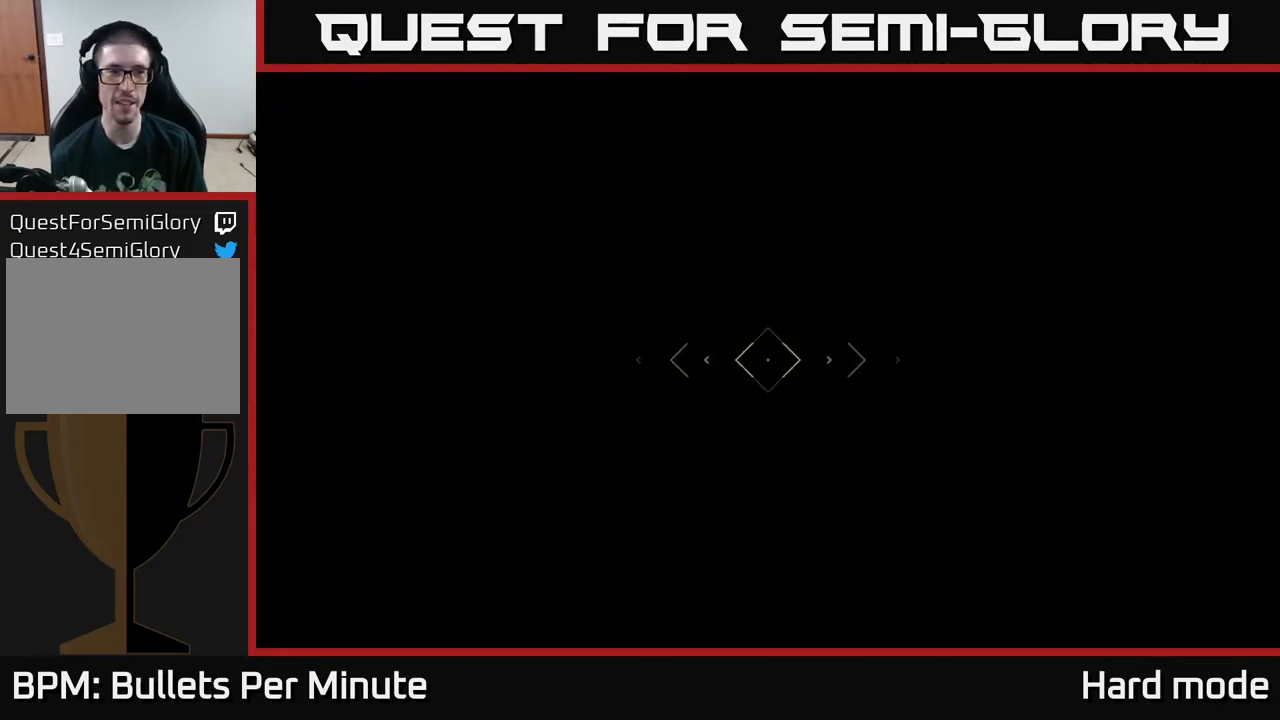
{"buttons": ["L1"], "left_stick": "up", "right_stick": "center", "events": []}
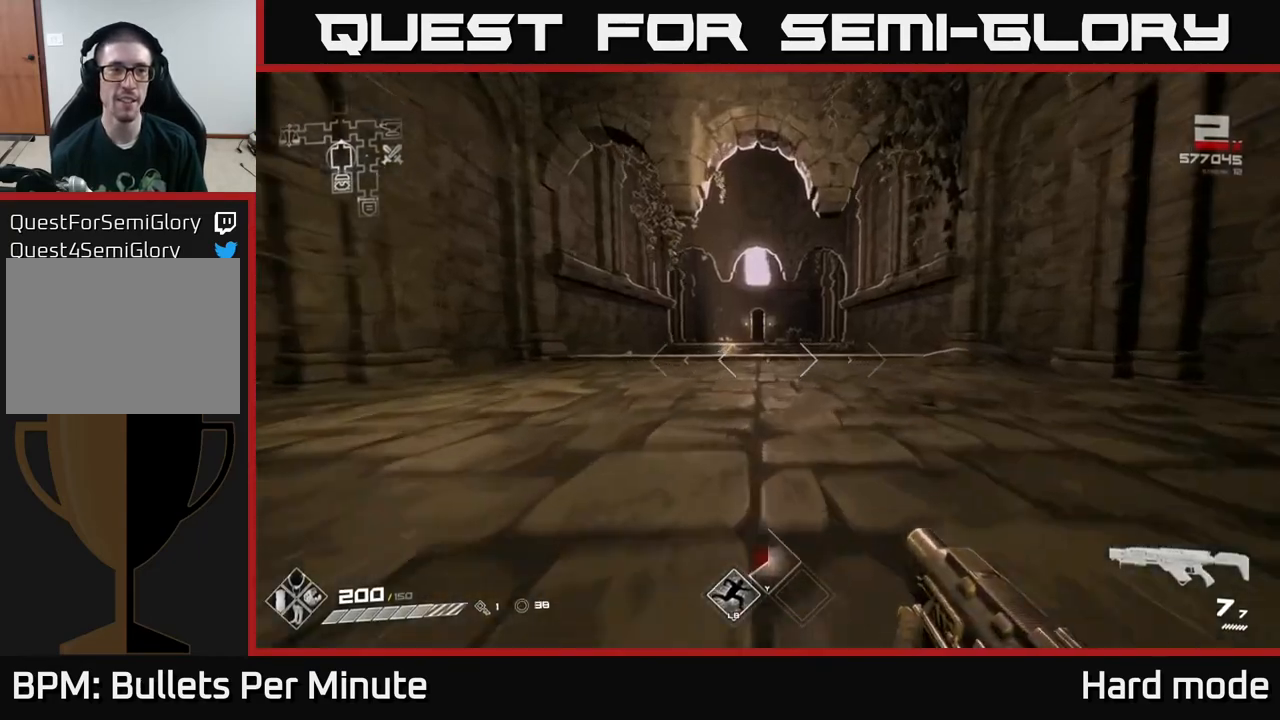
{"buttons": ["L1"], "left_stick": "up", "right_stick": "center", "events": []}
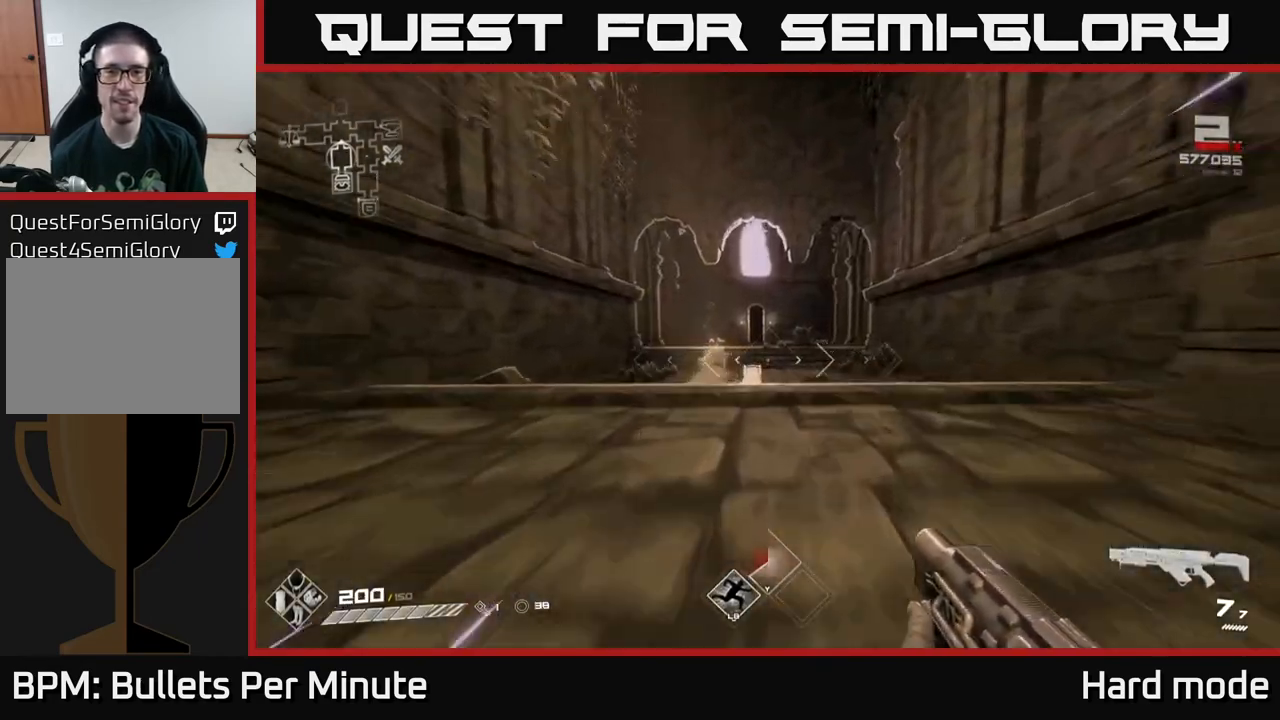
{"buttons": [], "left_stick": "up", "right_stick": "center", "events": [[133, "L1", "up"], [217, "A", "down"], [367, "A", "up"]]}
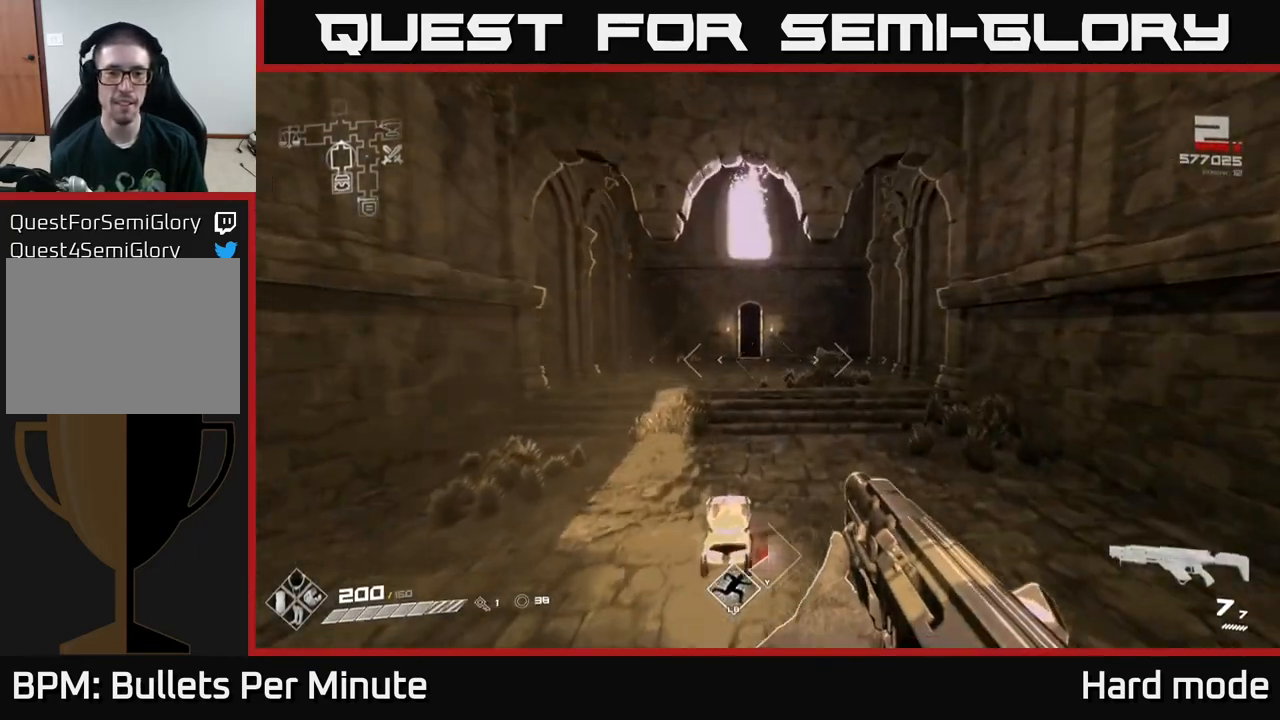
{"buttons": ["A"], "left_stick": "up", "right_stick": "center", "events": [[150, "L1", "down"], [283, "L1", "up"], [483, "A", "down"]]}
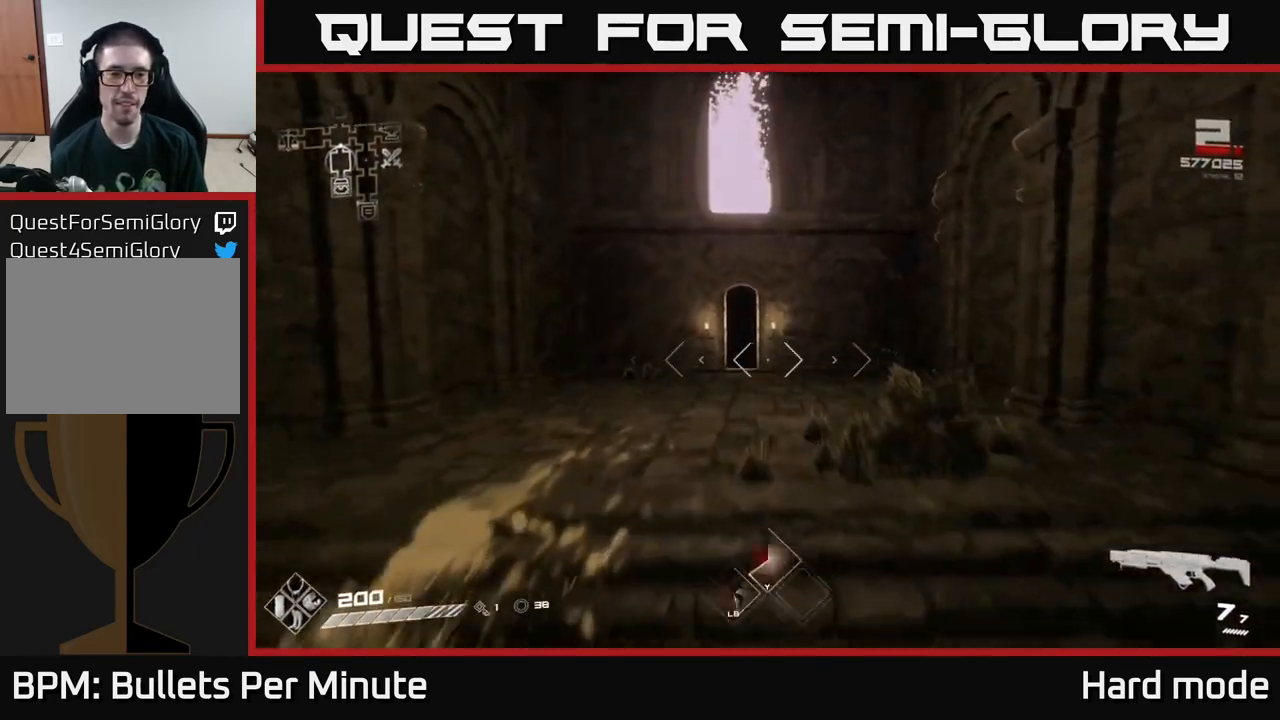
{"buttons": ["L1"], "left_stick": "up", "right_stick": "center", "events": [[117, "A", "up"], [267, "L1", "down"]]}
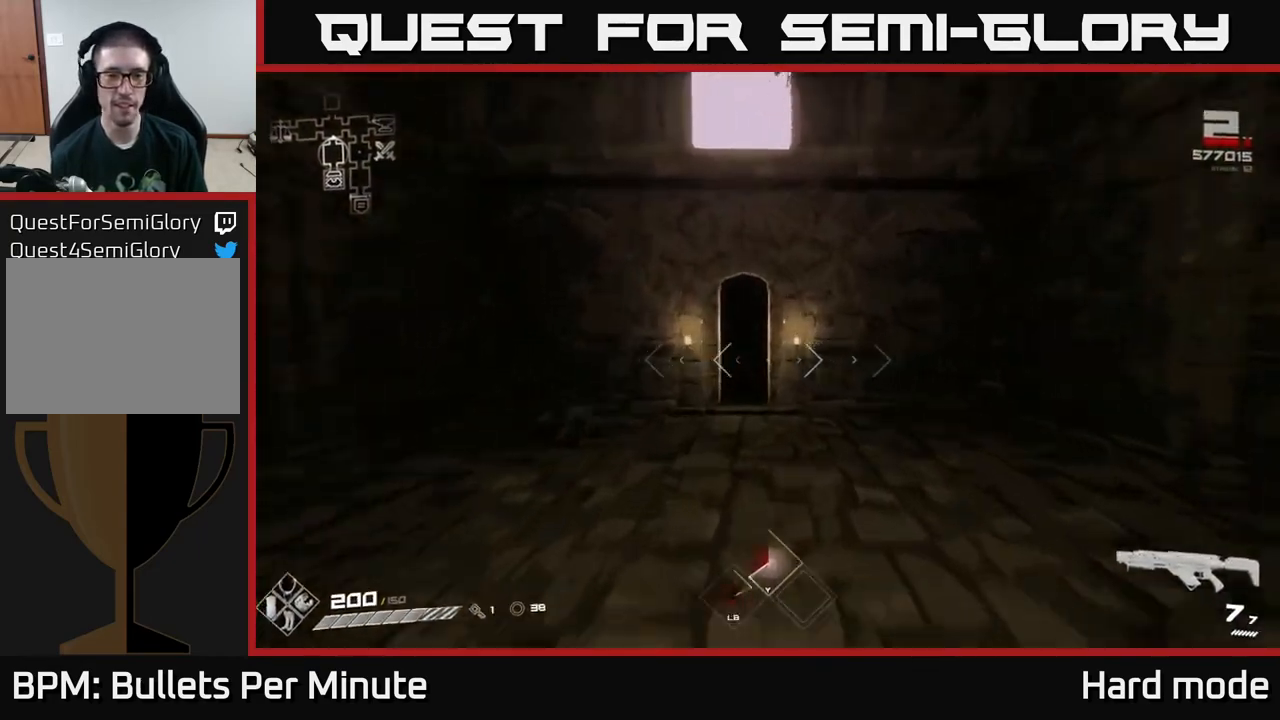
{"buttons": ["L1"], "left_stick": "up", "right_stick": "center", "events": []}
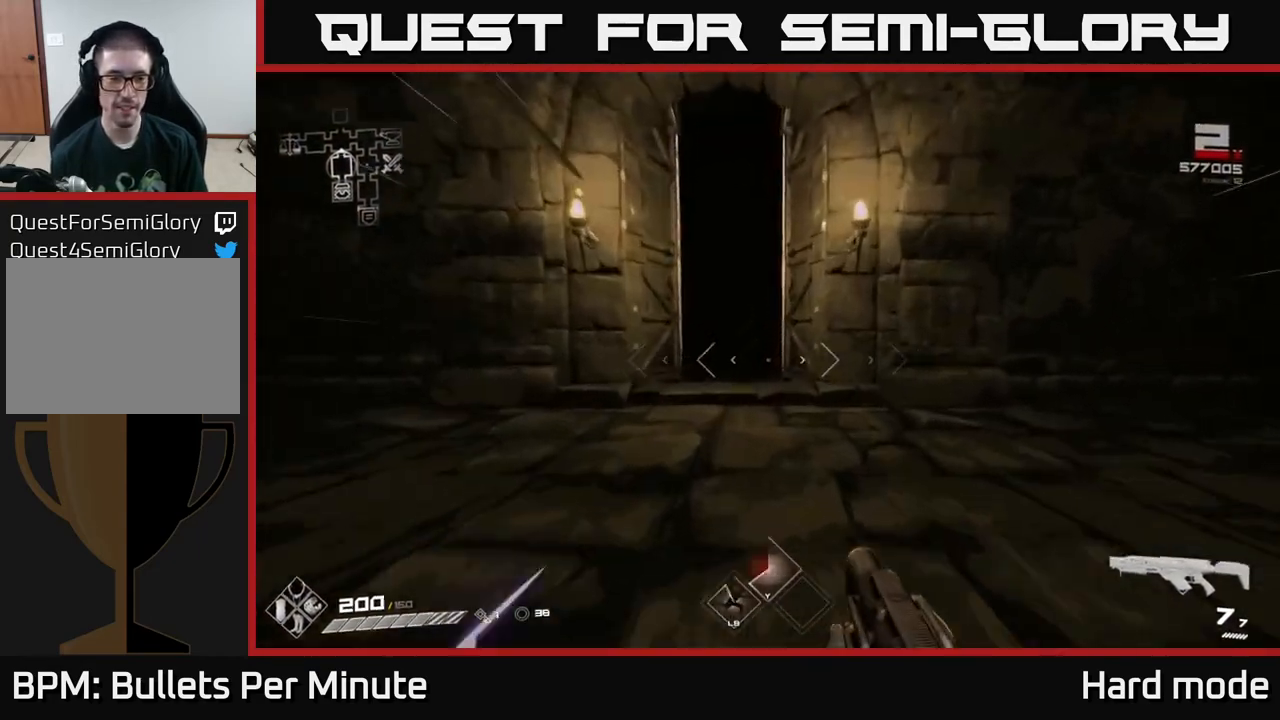
{"buttons": ["L1"], "left_stick": "up", "right_stick": "center", "events": []}
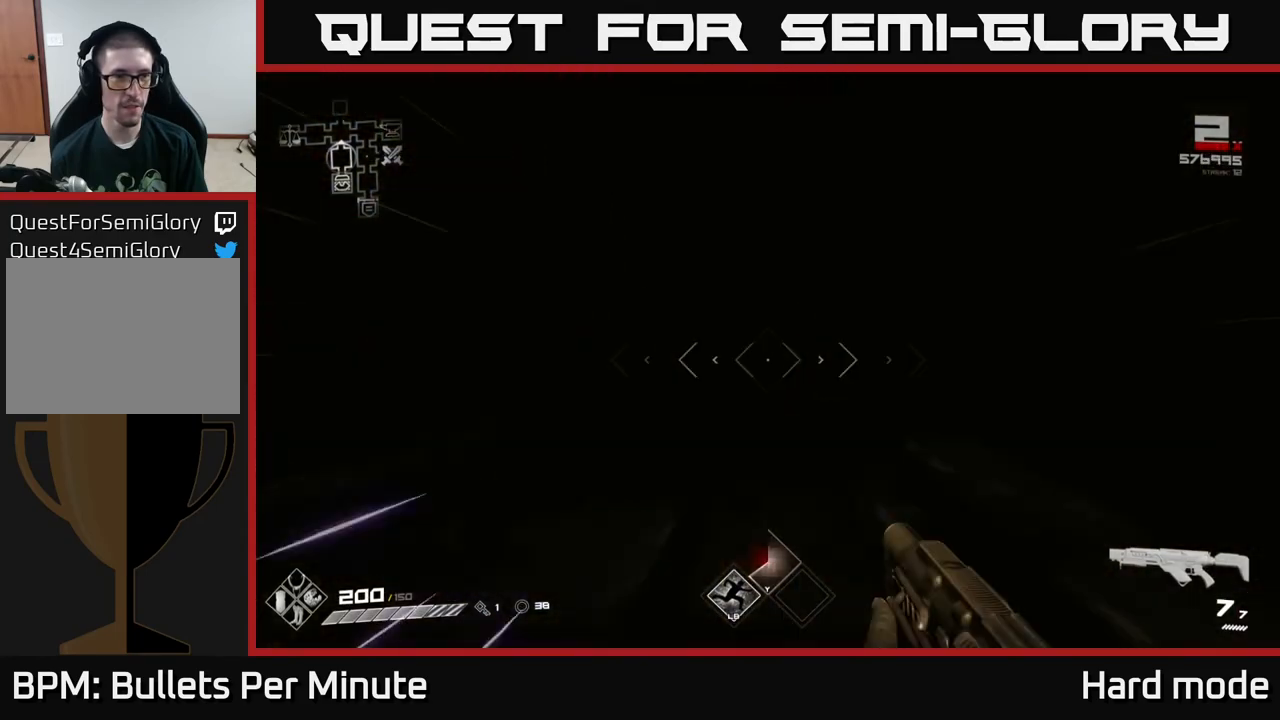
{"buttons": ["L1"], "left_stick": "up", "right_stick": "center", "events": []}